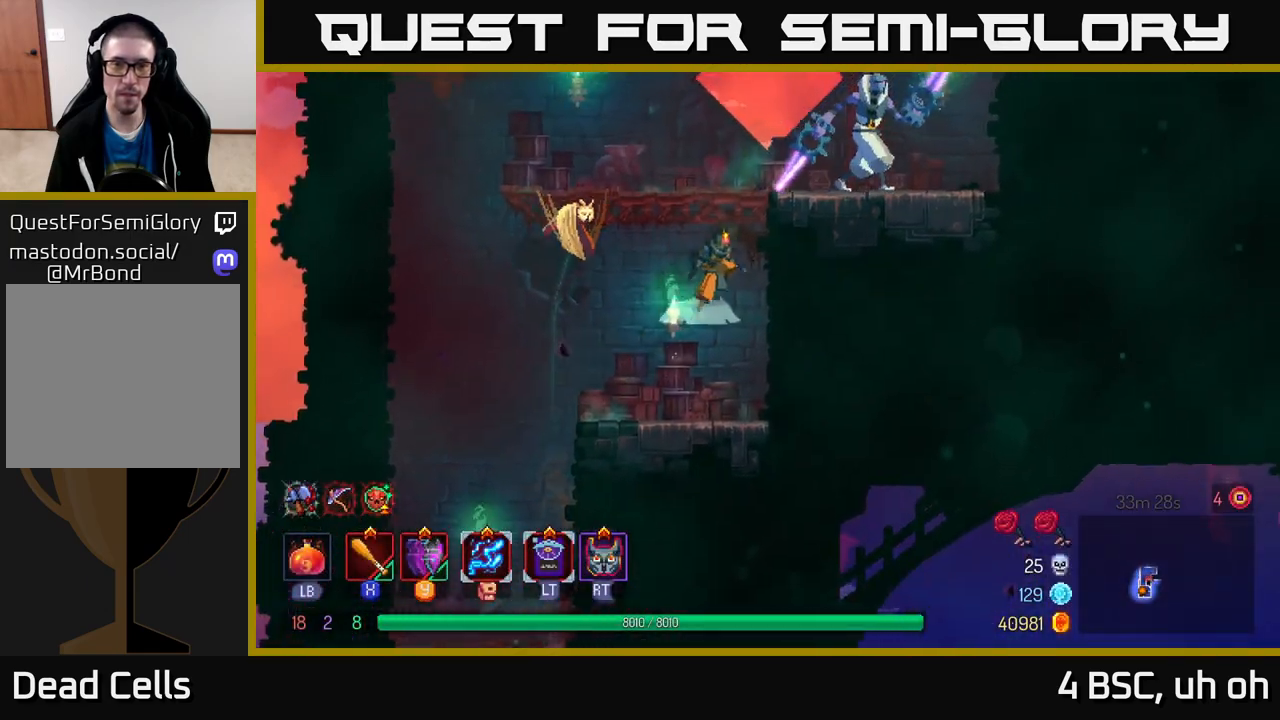
Gameplay with a controller (Xbox layout); each line is a JSON object with the inputs held at the frame after it. "events" lists button and stick changes between this image and that frame as [ms after this image, input, new state], when the widget could be followed in between. Not read: L3 R3.
{"buttons": [], "left_stick": "right", "right_stick": "center", "events": [[217, "A", "up"], [250, "X", "down"], [350, "X", "up"]]}
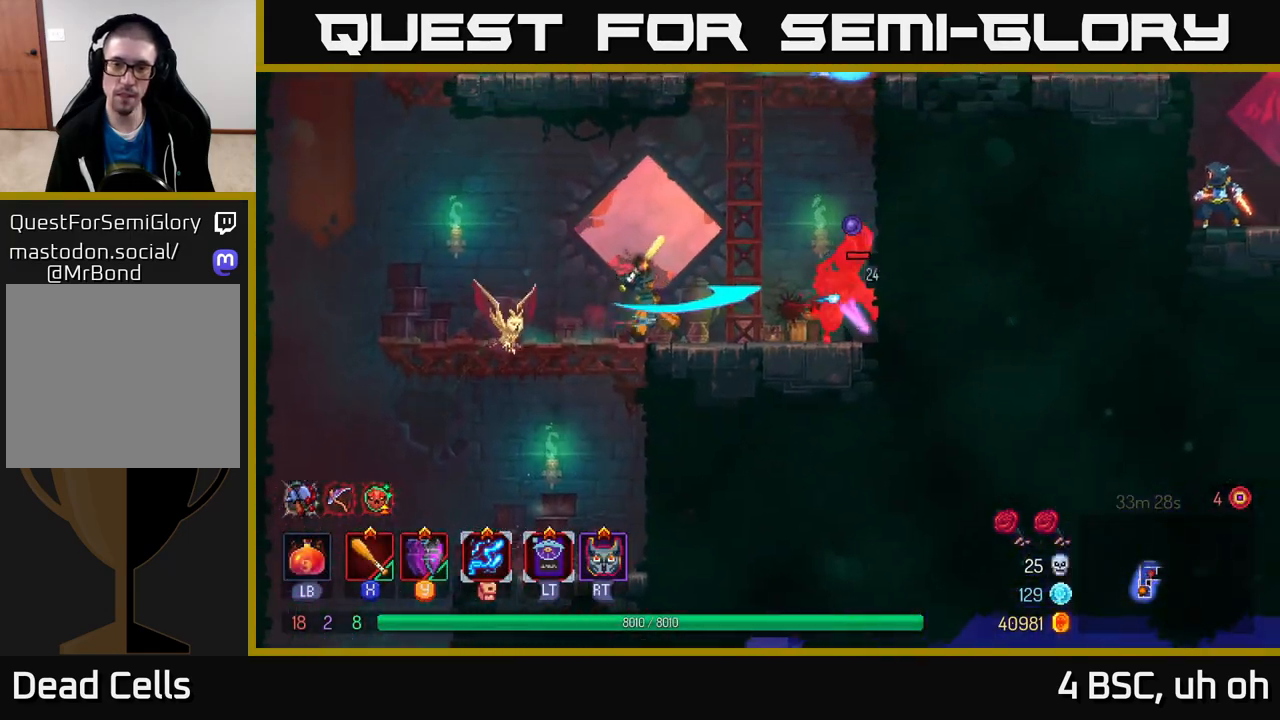
{"buttons": ["X"], "left_stick": "right", "right_stick": "center", "events": [[267, "X", "down"], [400, "X", "up"], [467, "X", "down"]]}
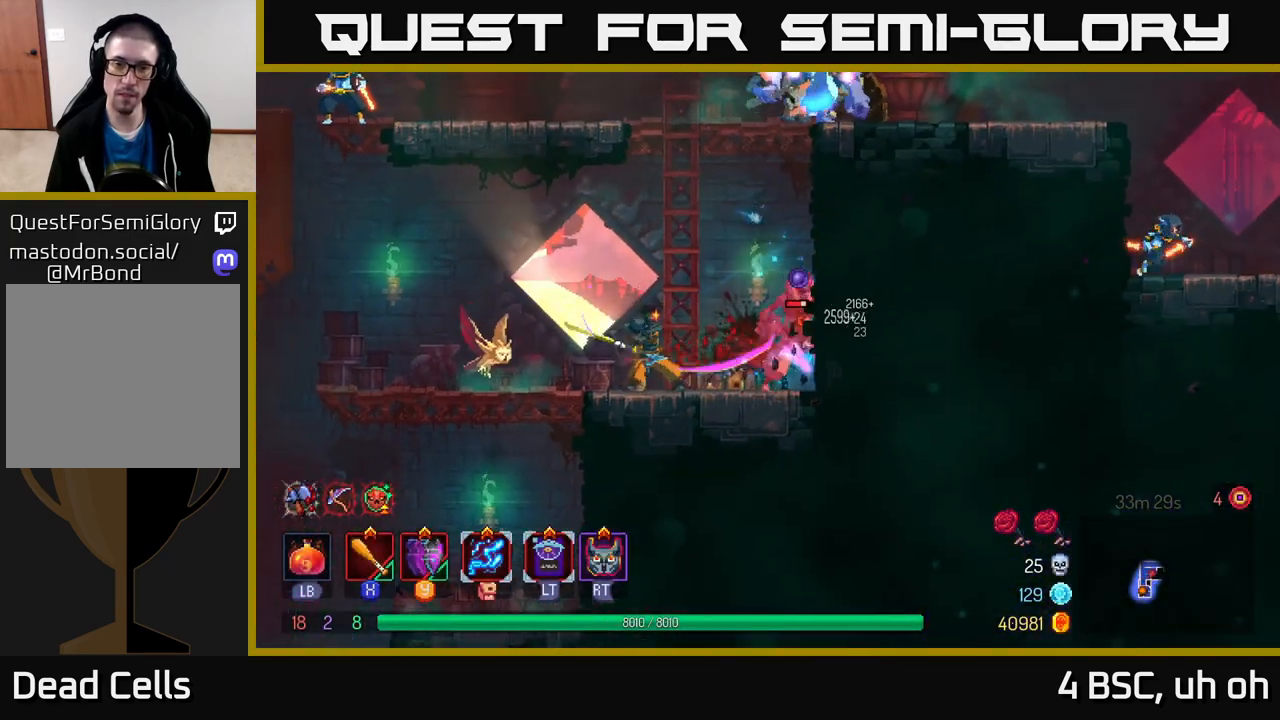
{"buttons": ["X"], "left_stick": "center", "right_stick": "center", "events": [[33, "X", "up"], [117, "X", "down"], [217, "X", "up"], [283, "X", "down"], [383, "X", "up"], [383, "left_stick", "center"], [450, "X", "down"]]}
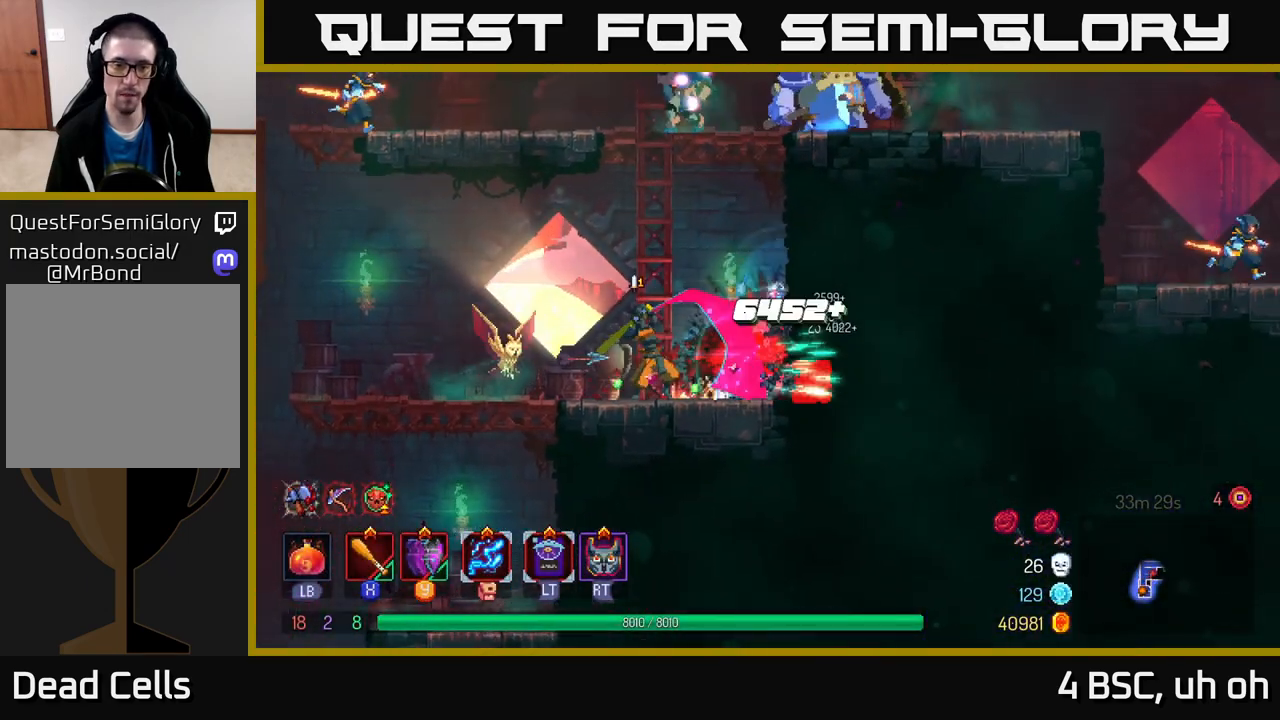
{"buttons": [], "left_stick": "right", "right_stick": "center", "events": [[50, "X", "up"], [133, "left_stick", "right"], [333, "A", "down"], [467, "A", "up"]]}
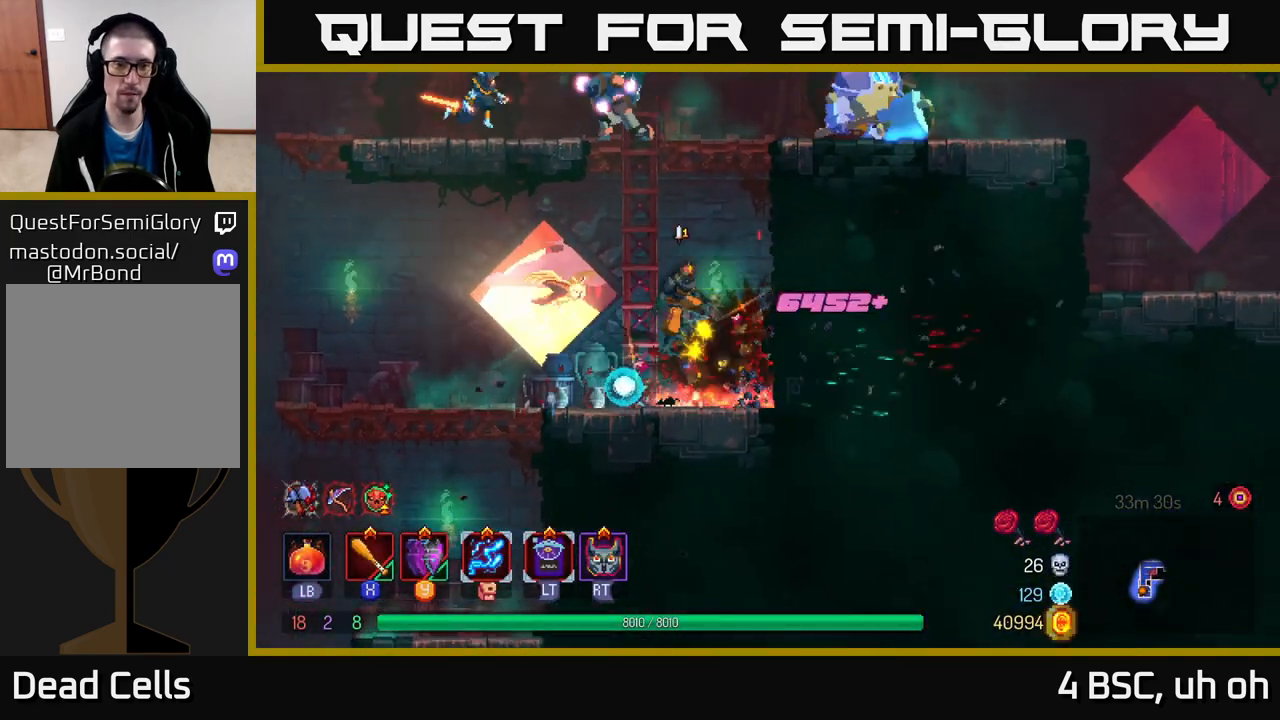
{"buttons": ["A", "X"], "left_stick": "left", "right_stick": "center", "events": [[50, "A", "down"], [250, "A", "up"], [400, "A", "down"], [400, "left_stick", "left"], [500, "X", "down"]]}
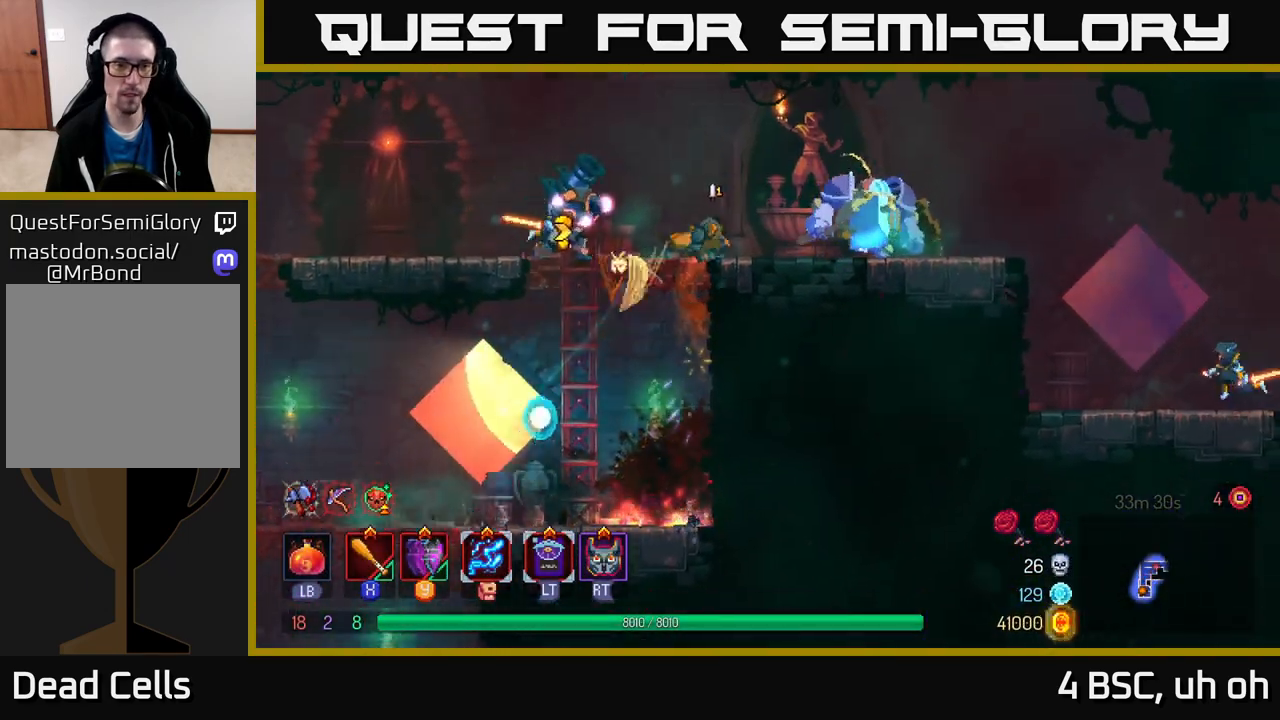
{"buttons": ["X"], "left_stick": "left", "right_stick": "center", "events": [[33, "A", "up"], [100, "X", "up"], [167, "X", "down"], [233, "X", "up"], [317, "X", "down"], [400, "X", "up"], [467, "X", "down"]]}
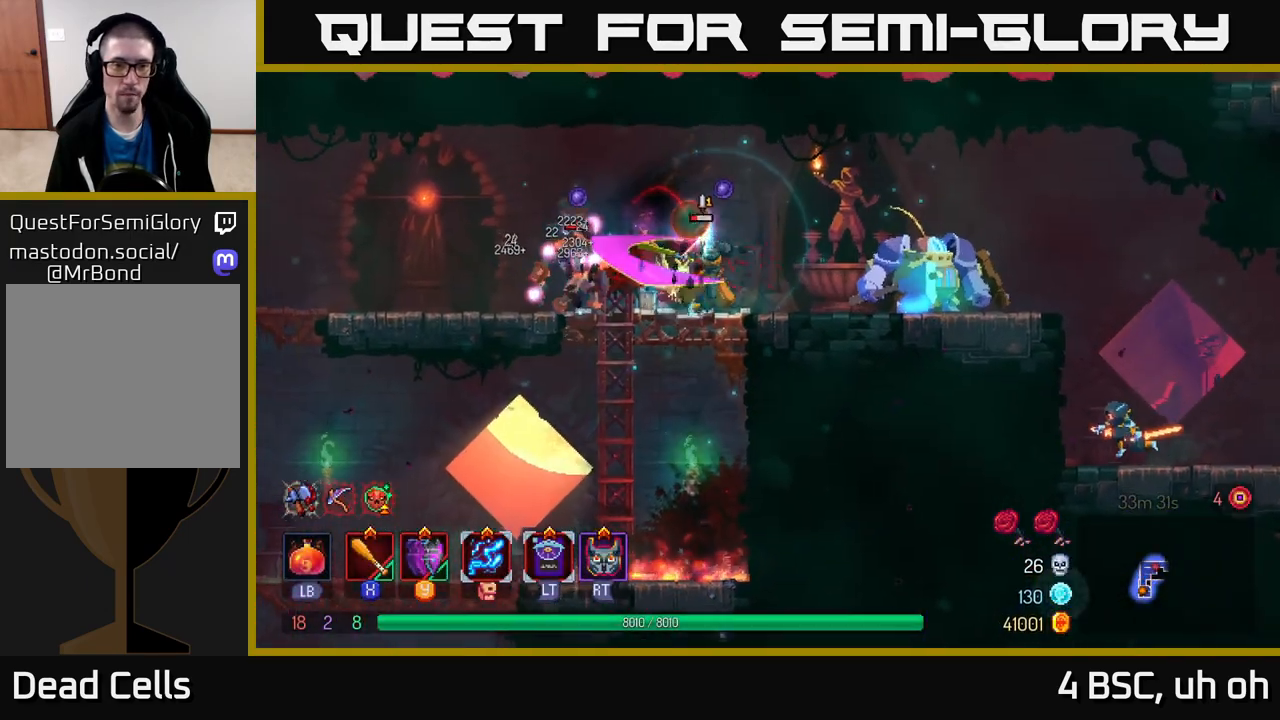
{"buttons": [], "left_stick": "left", "right_stick": "center", "events": [[67, "X", "up"], [183, "X", "down"], [267, "X", "up"], [333, "X", "down"], [417, "X", "up"]]}
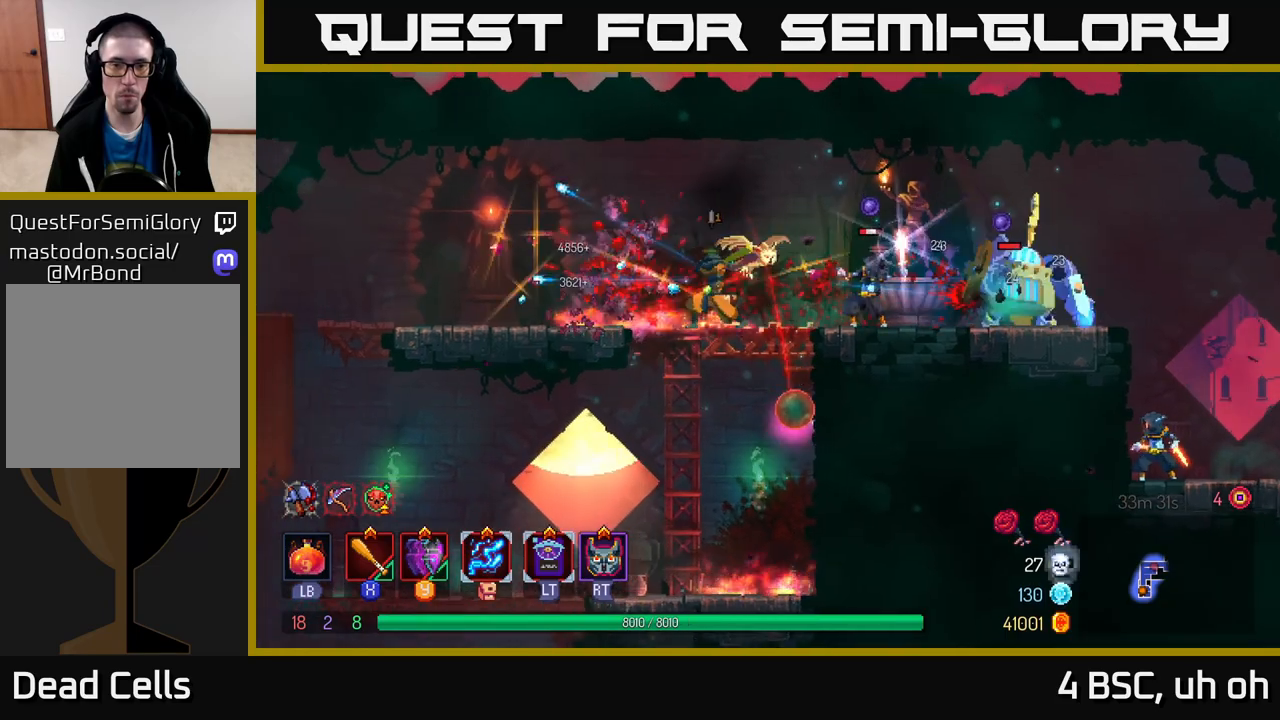
{"buttons": [], "left_stick": "right", "right_stick": "center", "events": [[50, "B", "down"], [217, "B", "up"], [450, "left_stick", "right"]]}
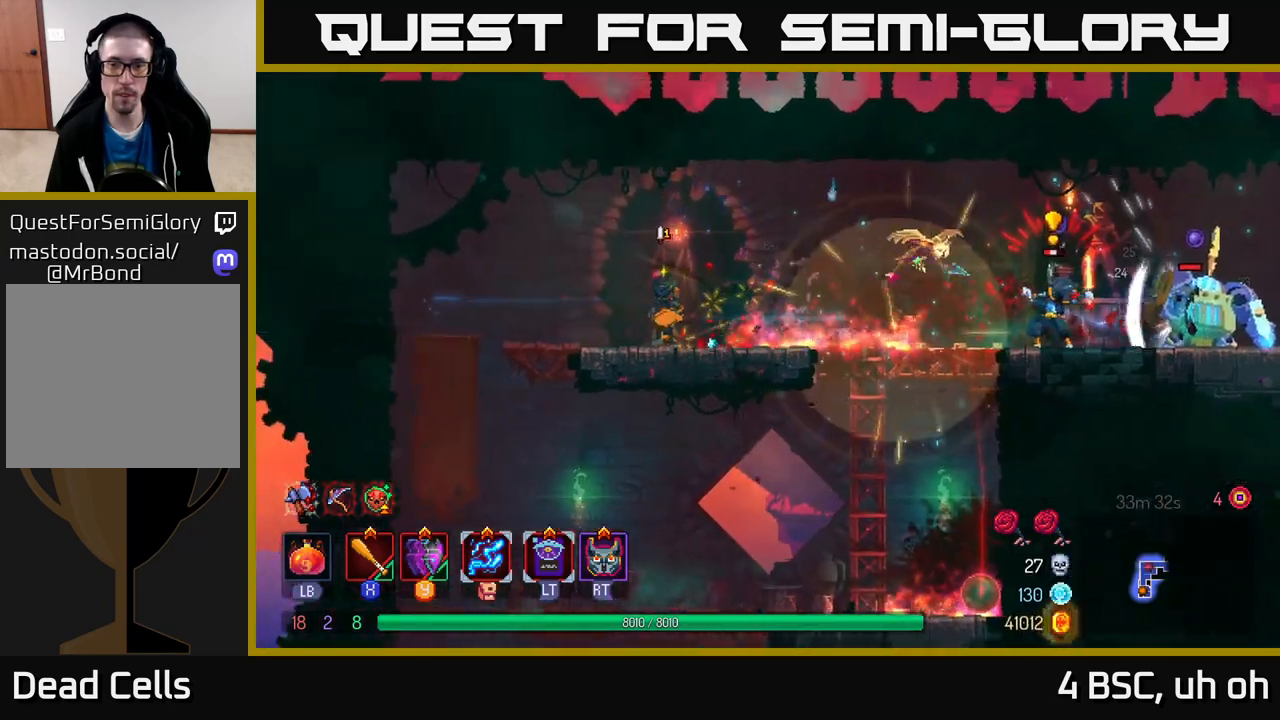
{"buttons": ["Y"], "left_stick": "right", "right_stick": "center", "events": [[433, "Y", "down"]]}
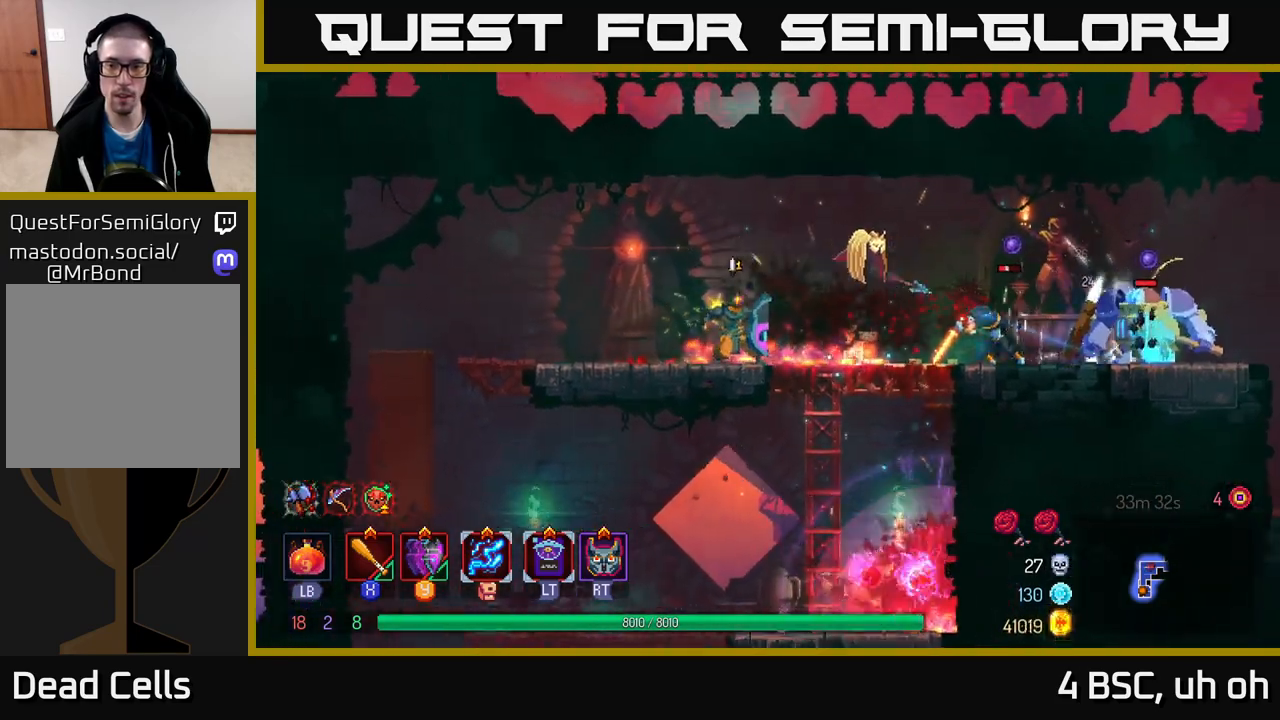
{"buttons": [], "left_stick": "right", "right_stick": "center", "events": [[50, "Y", "up"], [350, "X", "down"], [450, "X", "up"]]}
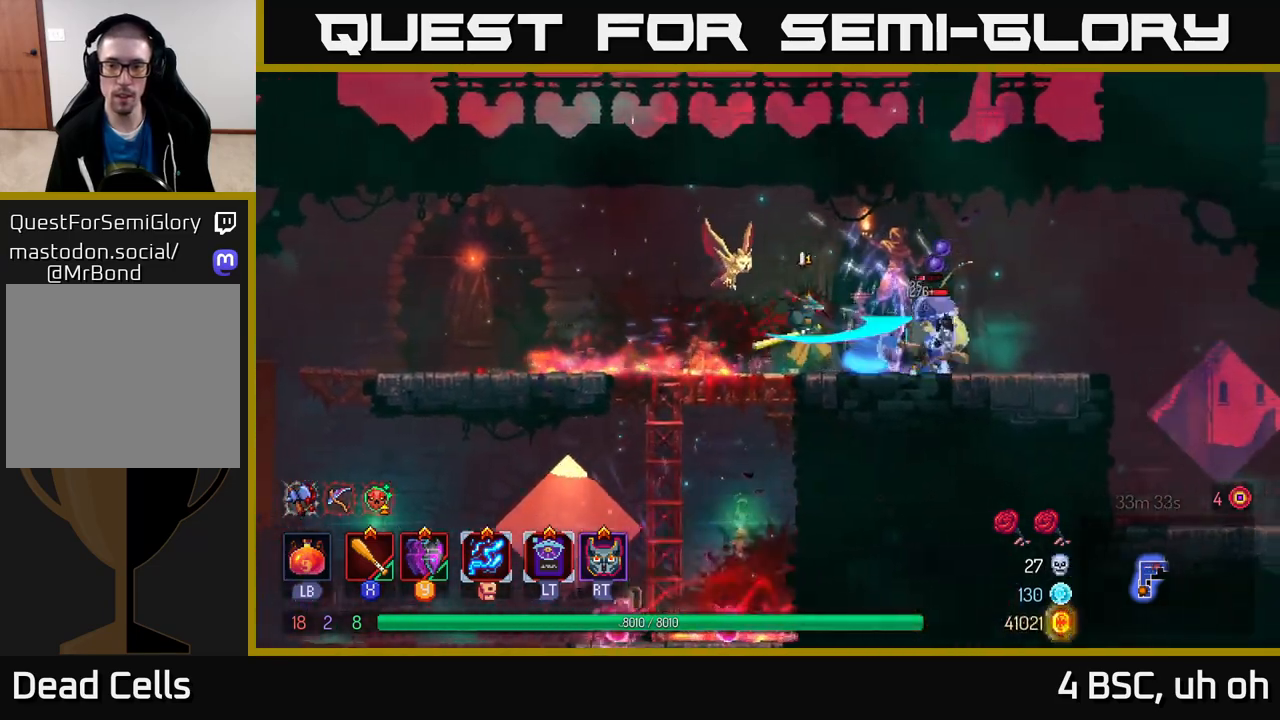
{"buttons": ["X"], "left_stick": "right", "right_stick": "center", "events": [[17, "X", "down"], [67, "X", "up"], [150, "X", "down"], [233, "X", "up"], [283, "X", "down"], [383, "X", "up"], [467, "X", "down"]]}
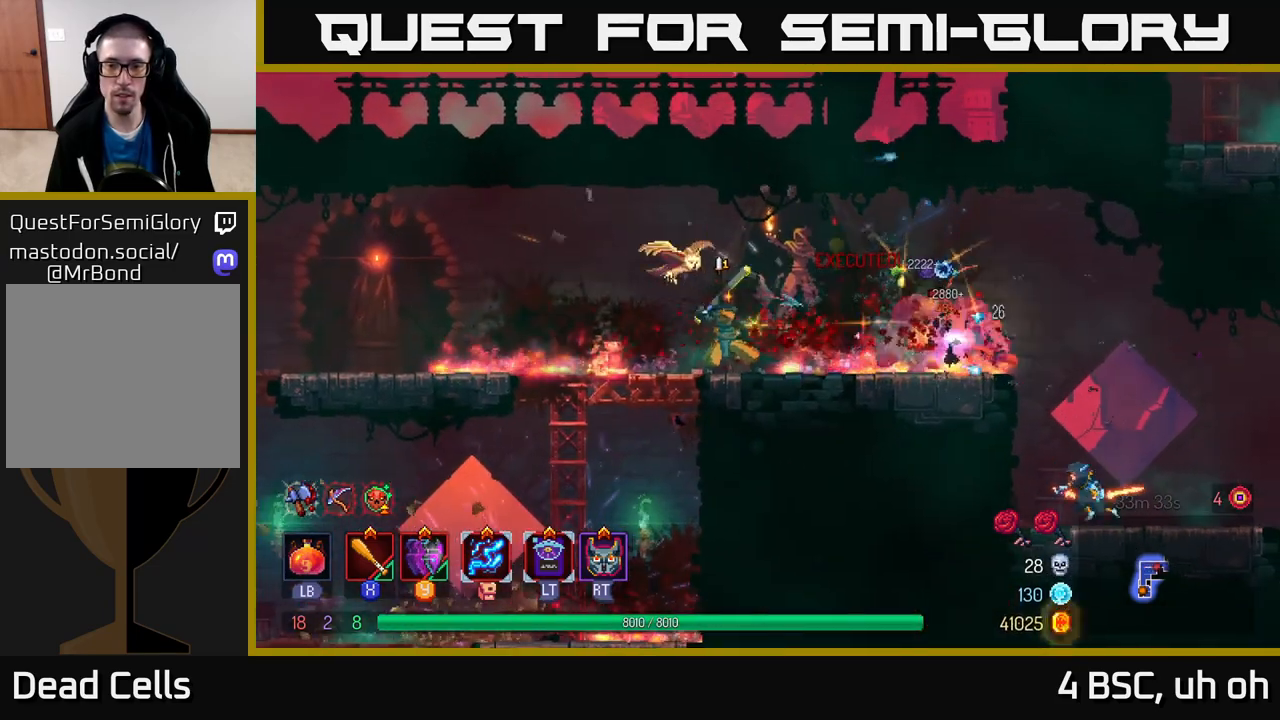
{"buttons": [], "left_stick": "right", "right_stick": "center", "events": [[50, "X", "up"], [267, "B", "down"], [333, "B", "up"], [400, "X", "down"], [500, "X", "up"]]}
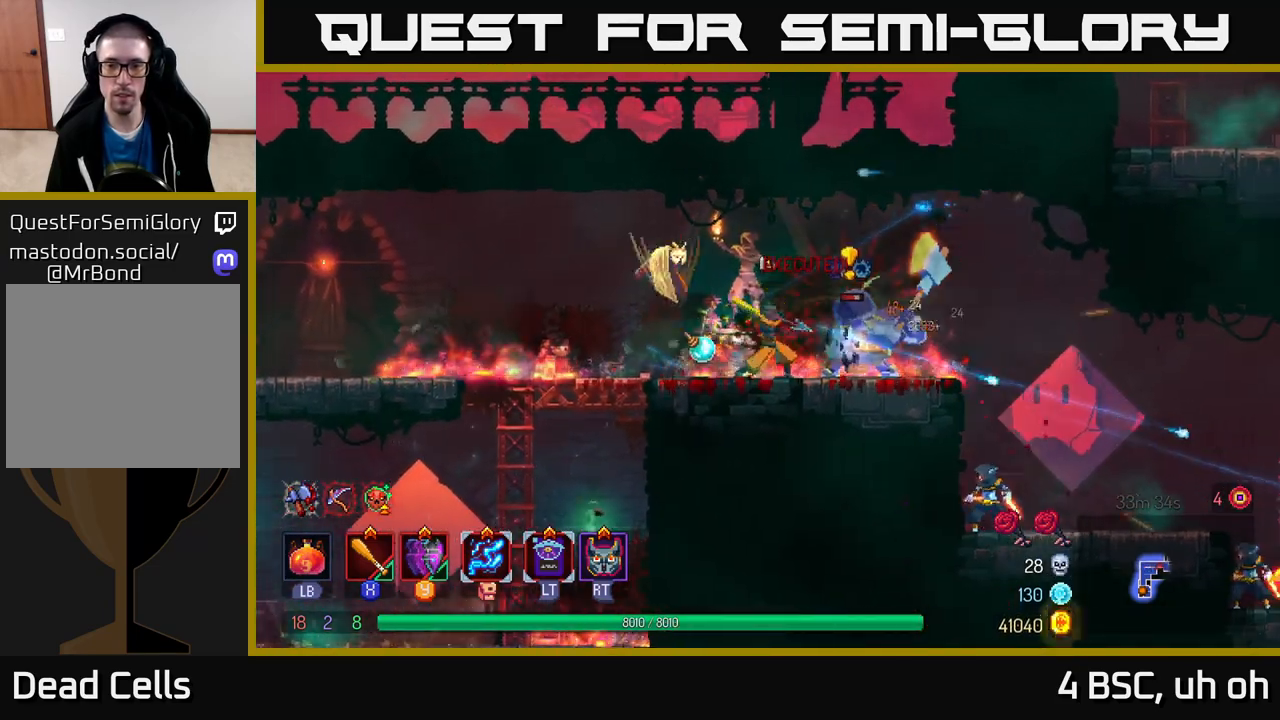
{"buttons": [], "left_stick": "right", "right_stick": "center", "events": [[67, "X", "down"], [150, "X", "up"], [233, "X", "down"], [267, "X", "up"]]}
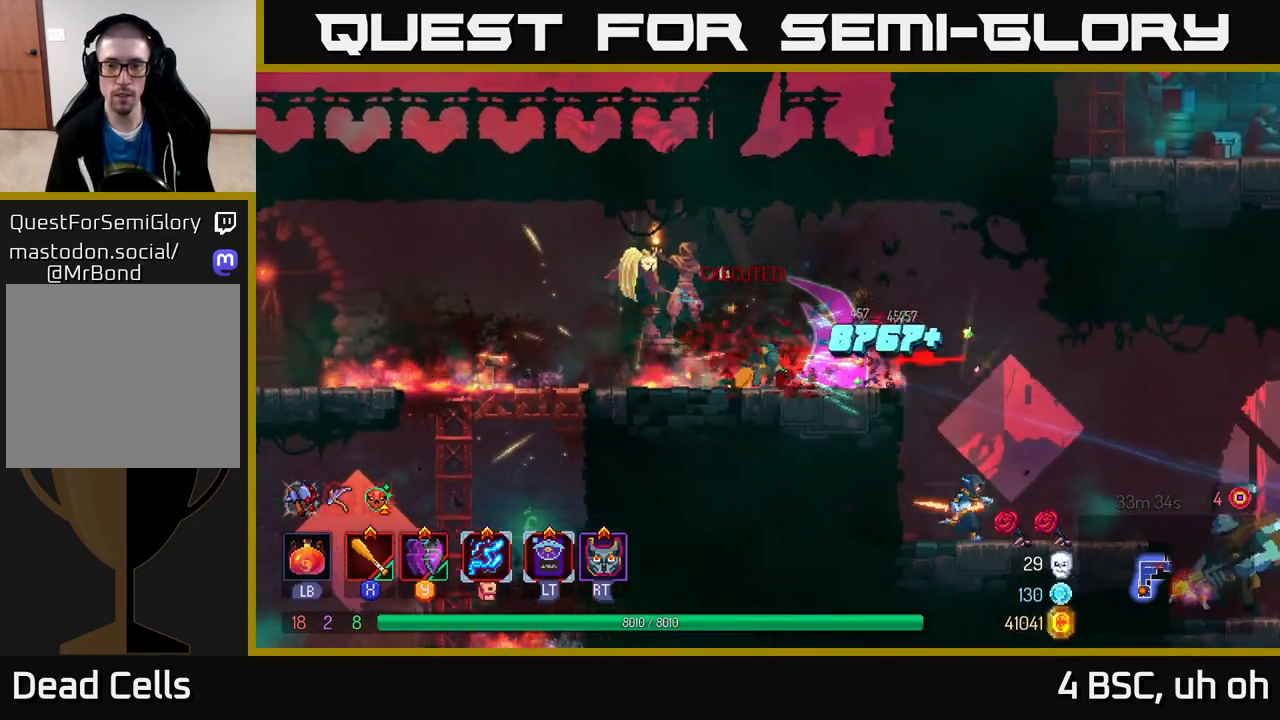
{"buttons": ["A"], "left_stick": "right", "right_stick": "center", "events": [[450, "A", "down"]]}
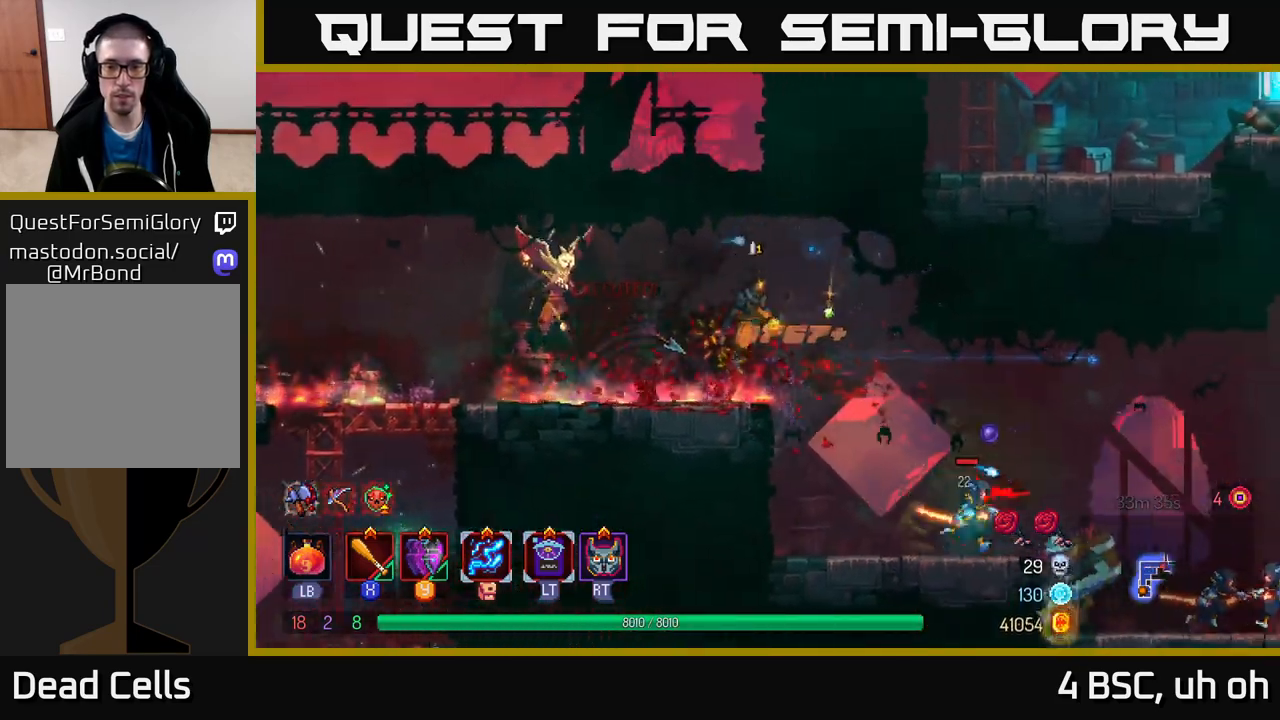
{"buttons": [], "left_stick": "right", "right_stick": "center", "events": [[133, "A", "up"]]}
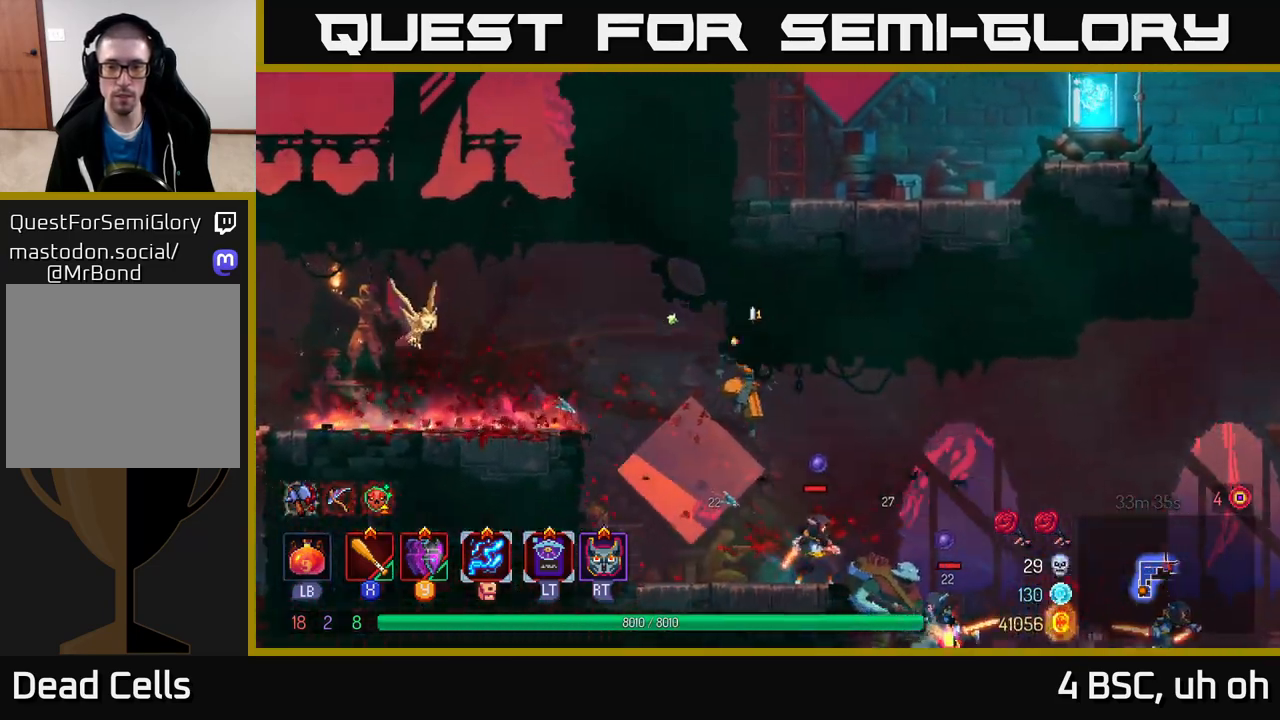
{"buttons": ["A"], "left_stick": "down", "right_stick": "center", "events": [[117, "A", "down"], [300, "A", "up"], [350, "left_stick", "down"], [417, "A", "down"]]}
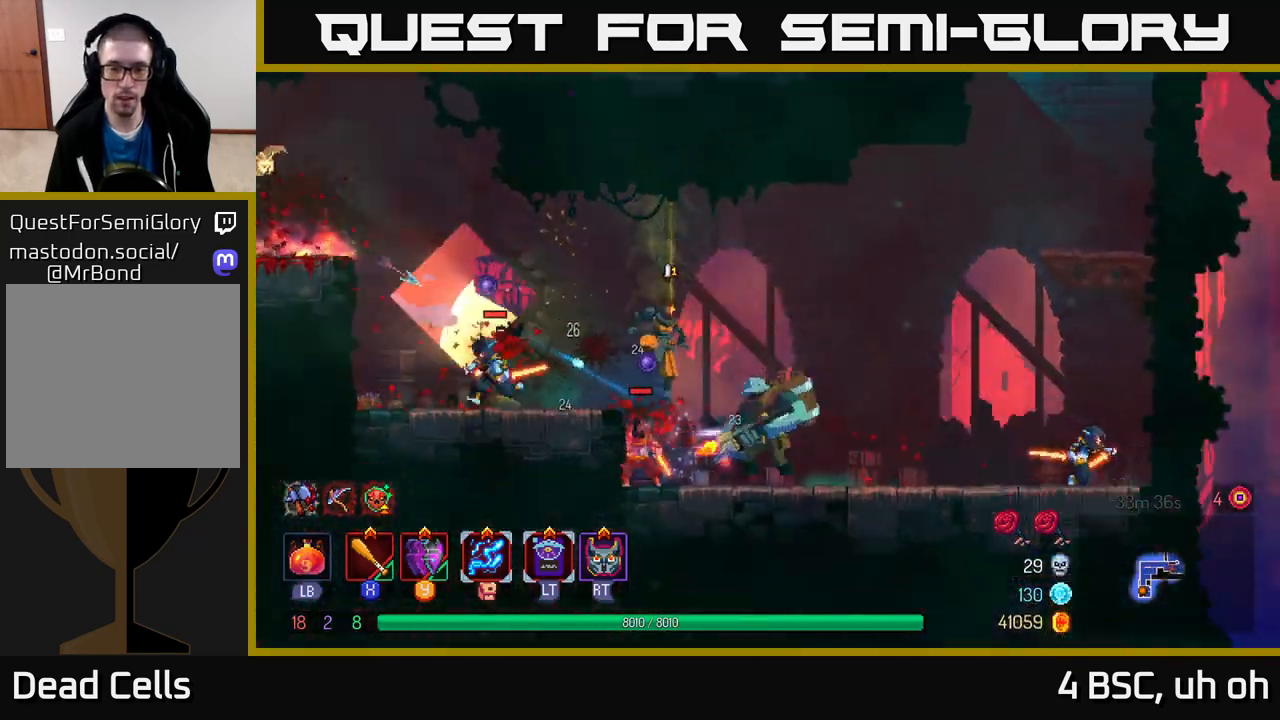
{"buttons": [], "left_stick": "right", "right_stick": "center", "events": [[33, "A", "up"], [117, "left_stick", "center"], [367, "X", "down"], [450, "X", "up"], [500, "left_stick", "right"]]}
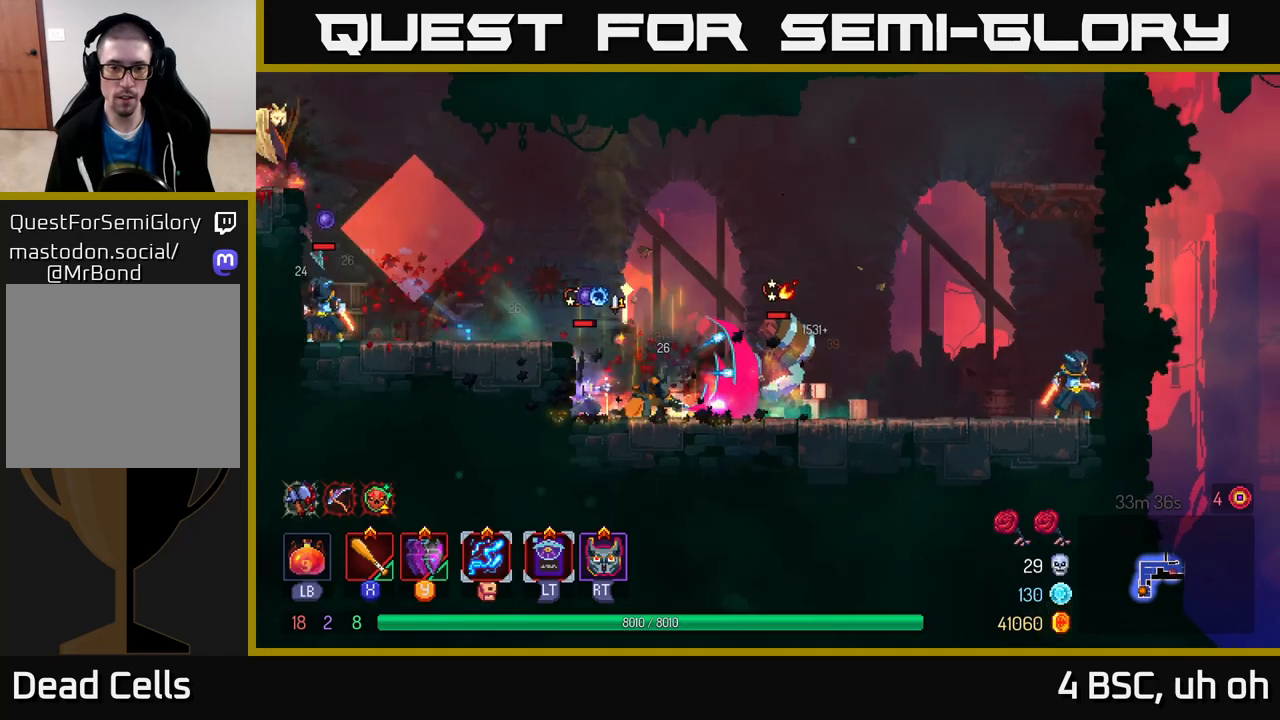
{"buttons": ["X"], "left_stick": "right", "right_stick": "center", "events": [[17, "X", "down"], [100, "X", "up"], [200, "X", "down"], [250, "left_stick", "left"], [267, "X", "up"], [317, "left_stick", "center"], [333, "X", "down"], [367, "left_stick", "right"], [400, "X", "up"], [500, "X", "down"]]}
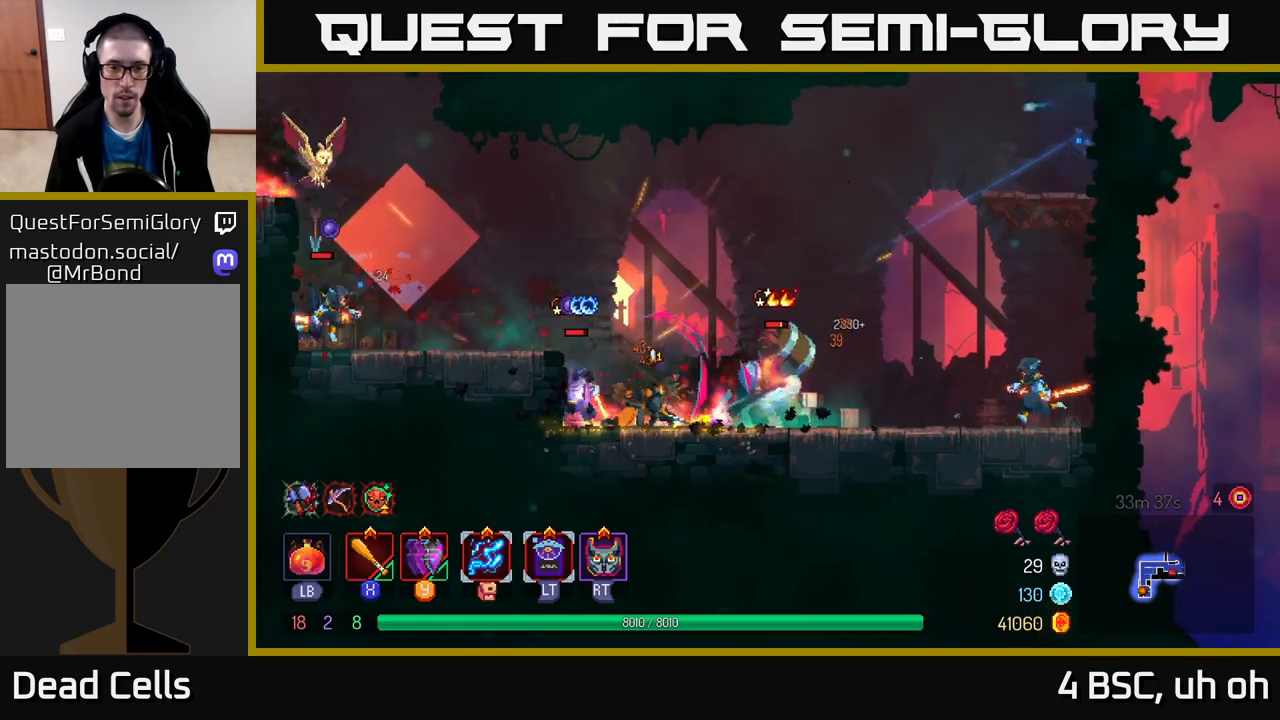
{"buttons": [], "left_stick": "left", "right_stick": "center", "events": [[67, "X", "up"], [167, "X", "down"], [250, "X", "up"], [317, "X", "down"], [417, "X", "up"], [483, "left_stick", "left"]]}
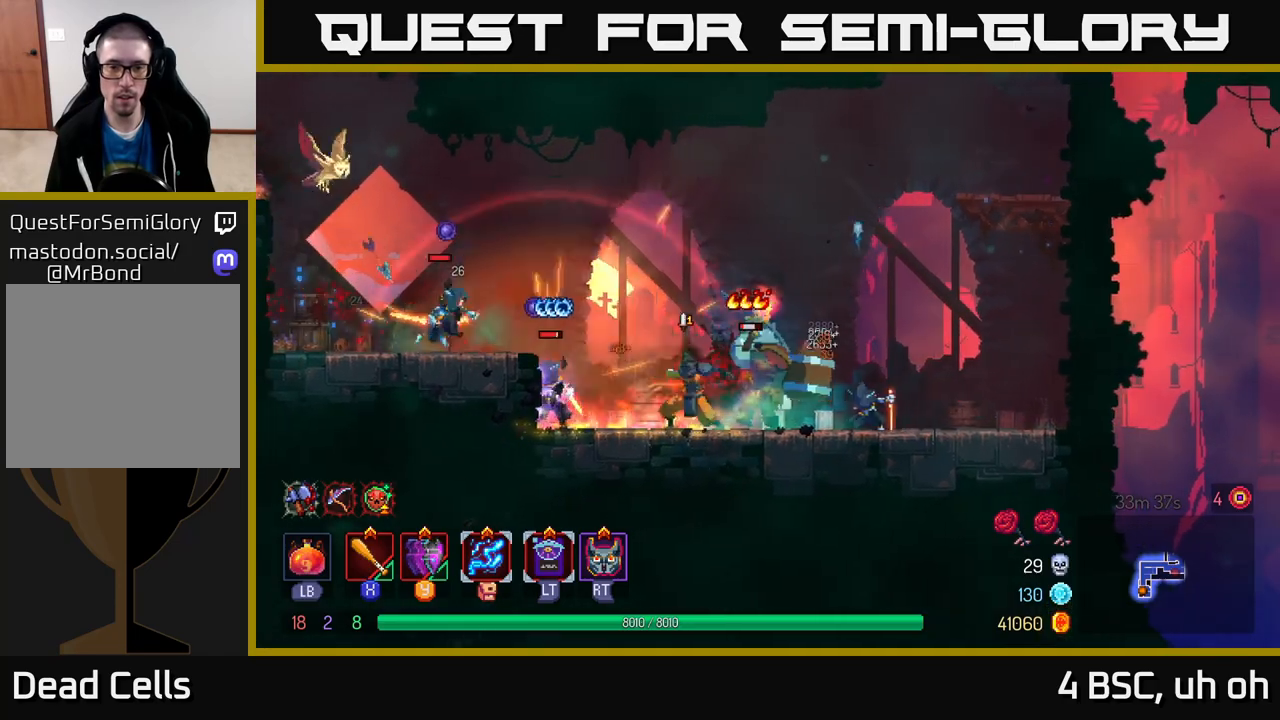
{"buttons": [], "left_stick": "right", "right_stick": "center", "events": [[217, "B", "down"], [317, "left_stick", "right"], [350, "B", "up"], [400, "B", "down"], [483, "B", "up"]]}
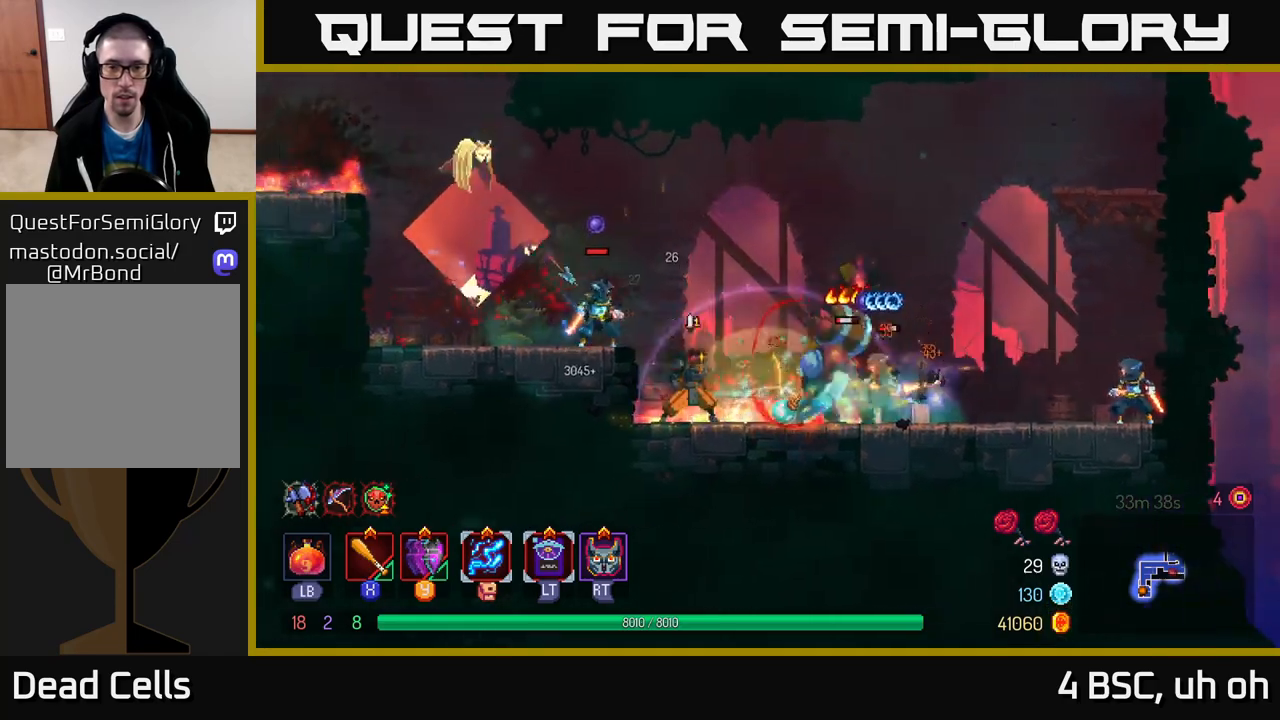
{"buttons": [], "left_stick": "right", "right_stick": "center", "events": [[167, "X", "down"], [250, "X", "up"]]}
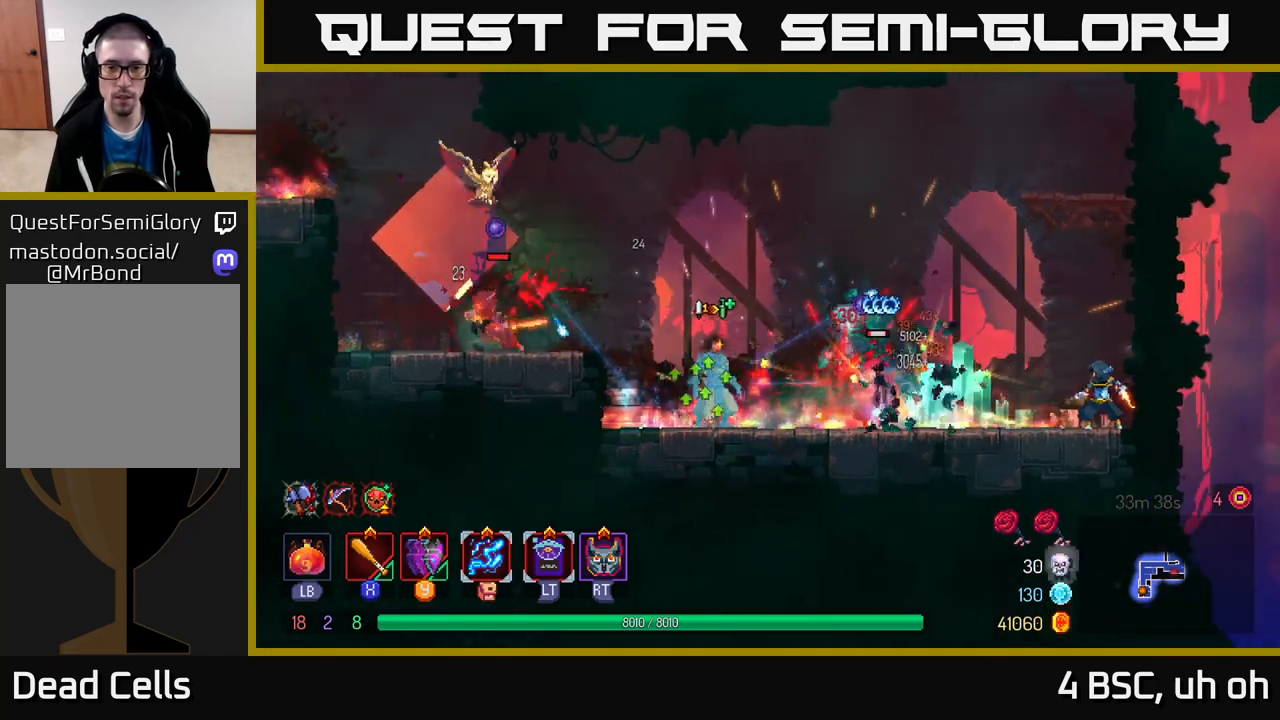
{"buttons": [], "left_stick": "right", "right_stick": "center", "events": [[233, "Y", "down"], [333, "Y", "up"]]}
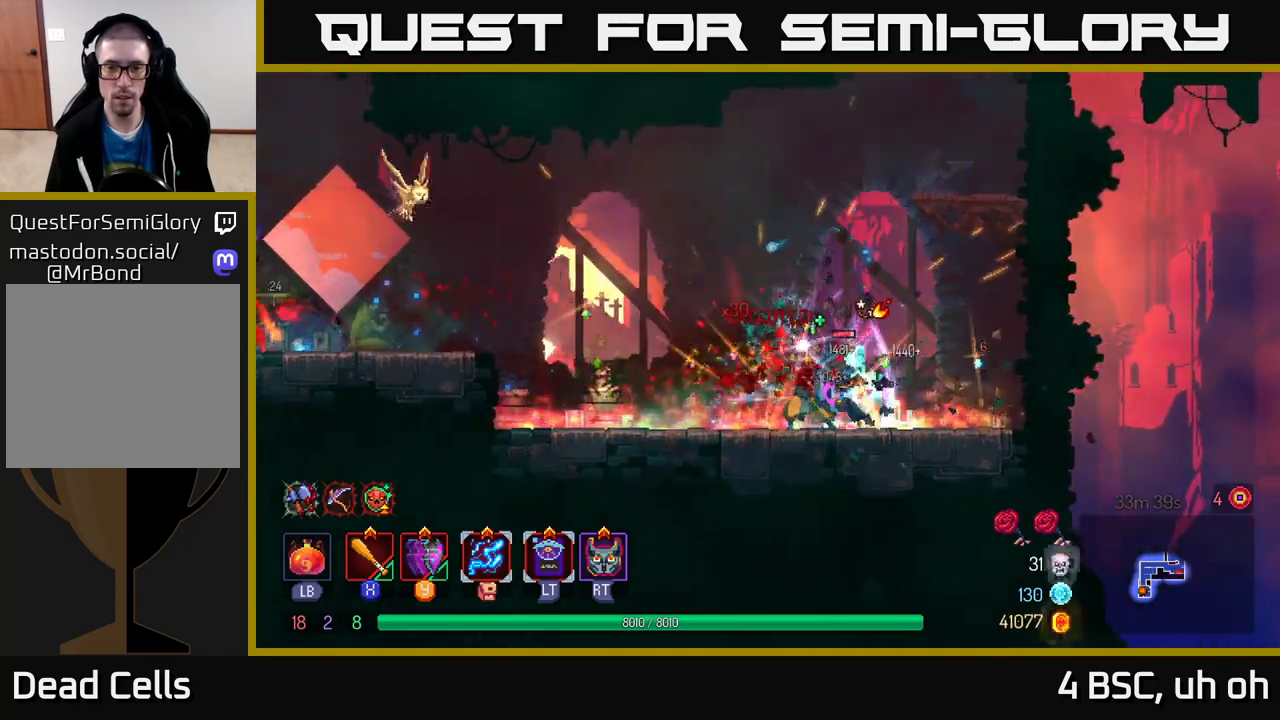
{"buttons": [], "left_stick": "right", "right_stick": "center", "events": [[33, "X", "down"], [133, "X", "up"], [200, "X", "down"], [267, "left_stick", "left"], [283, "X", "up"], [367, "X", "down"], [383, "left_stick", "right"], [467, "X", "up"]]}
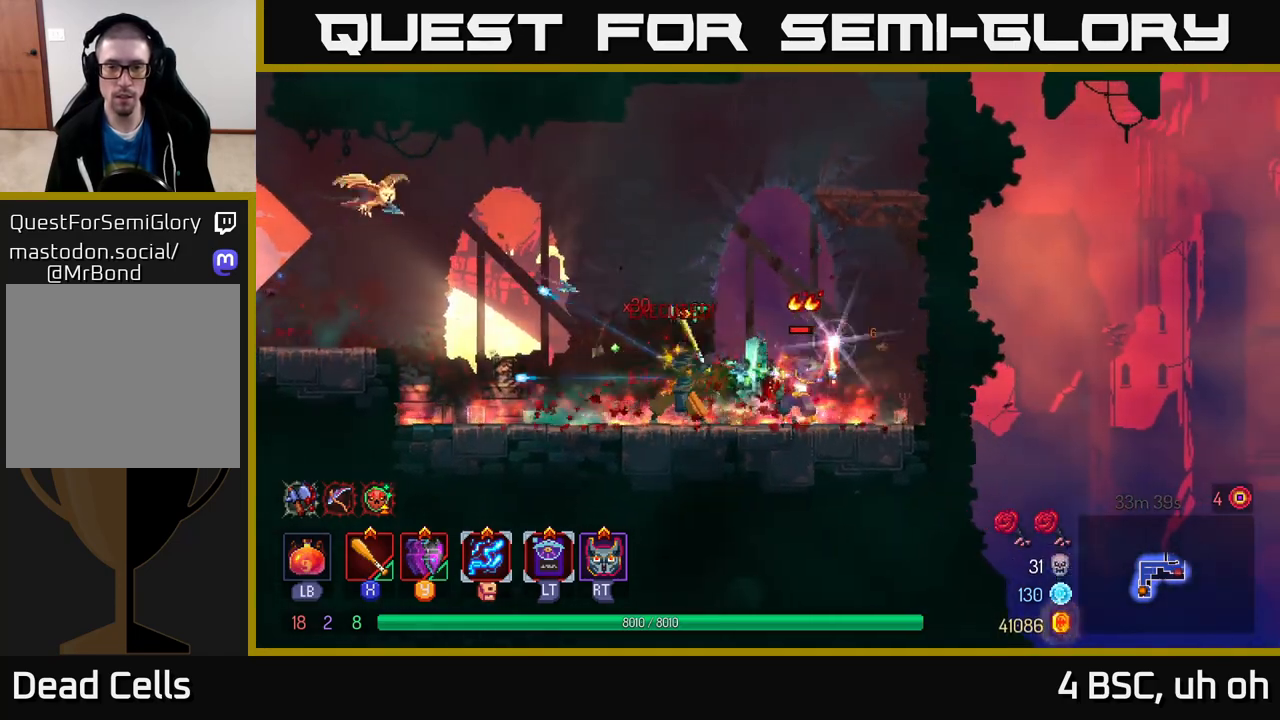
{"buttons": [], "left_stick": "right", "right_stick": "center", "events": [[33, "X", "down"], [133, "X", "up"], [250, "B", "down"], [350, "B", "up"]]}
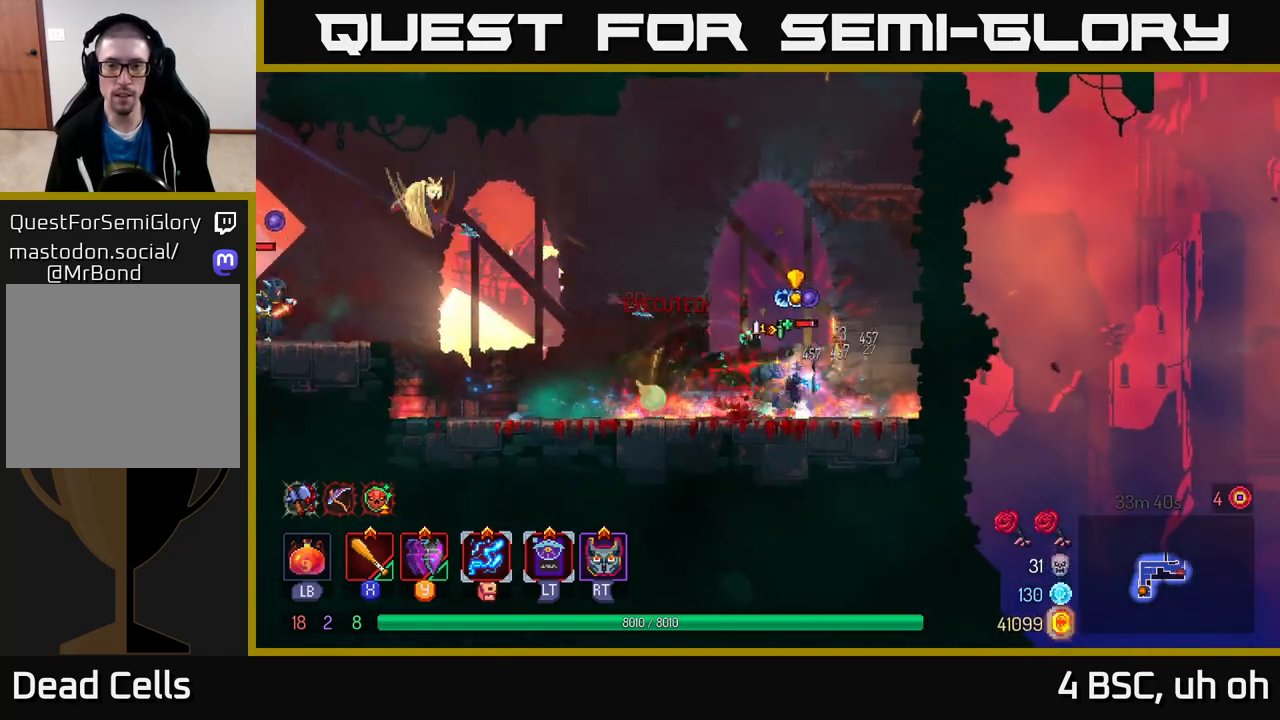
{"buttons": [], "left_stick": "left", "right_stick": "center", "events": [[17, "B", "down"], [100, "B", "up"], [183, "left_stick", "left"], [200, "X", "down"], [283, "X", "up"], [367, "X", "down"], [483, "X", "up"]]}
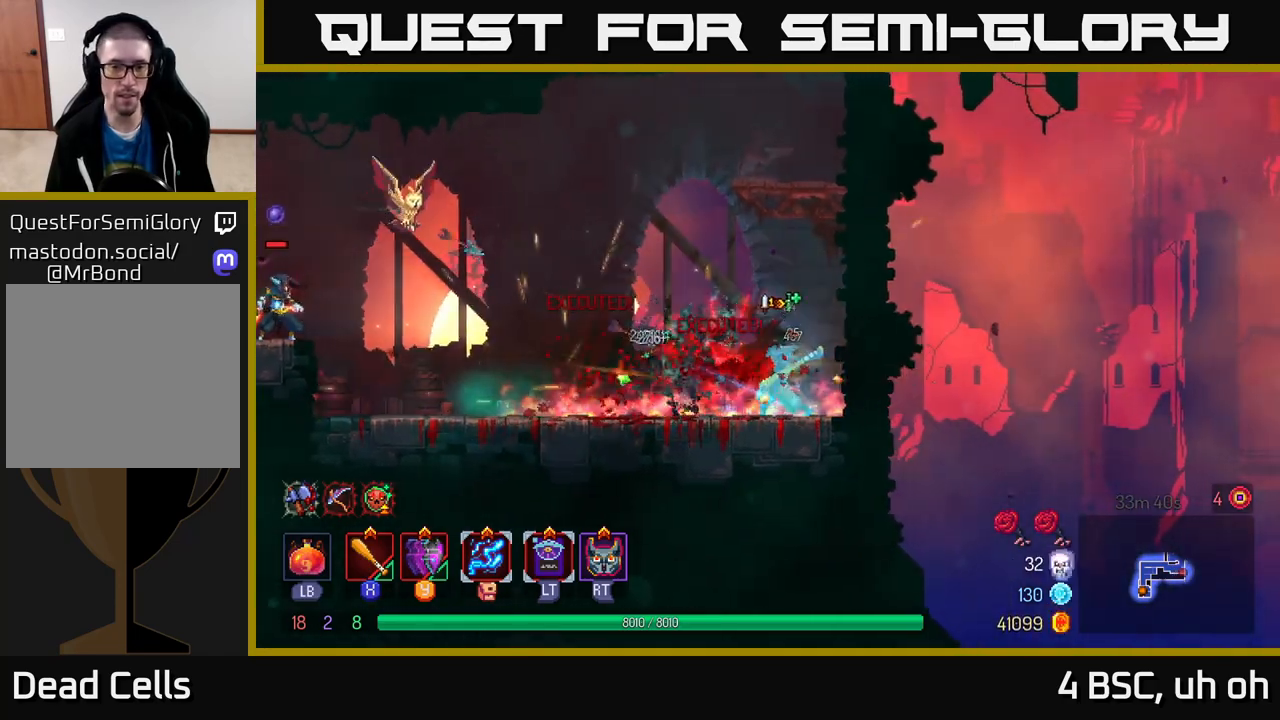
{"buttons": [], "left_stick": "left", "right_stick": "center", "events": [[50, "X", "down"], [50, "left_stick", "center"], [167, "X", "up"], [200, "left_stick", "left"]]}